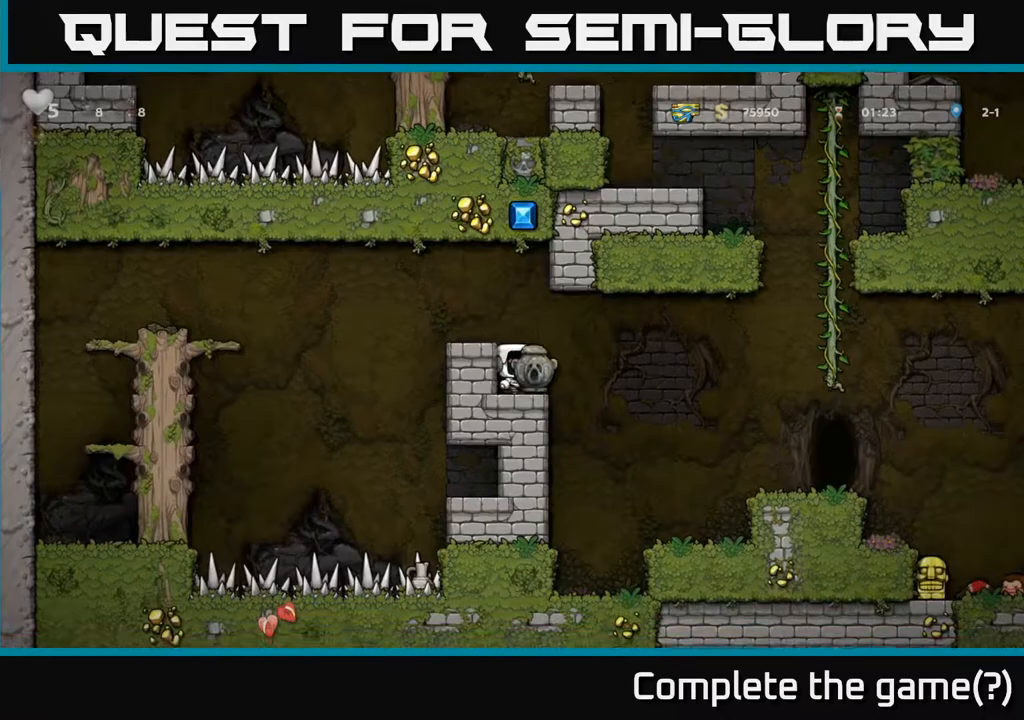
Gameplay with a controller (Xbox layout); each line is a JSON object with the inputs held at the frame after it. "events" lists button and stick changes between this image and that frame as [ms after this image, input, new state], when the widget could be followed in between.
{"buttons": ["DPAD_RIGHT"], "left_stick": "center", "right_stick": "center", "events": [[100, "A", "down"], [200, "A", "up"]]}
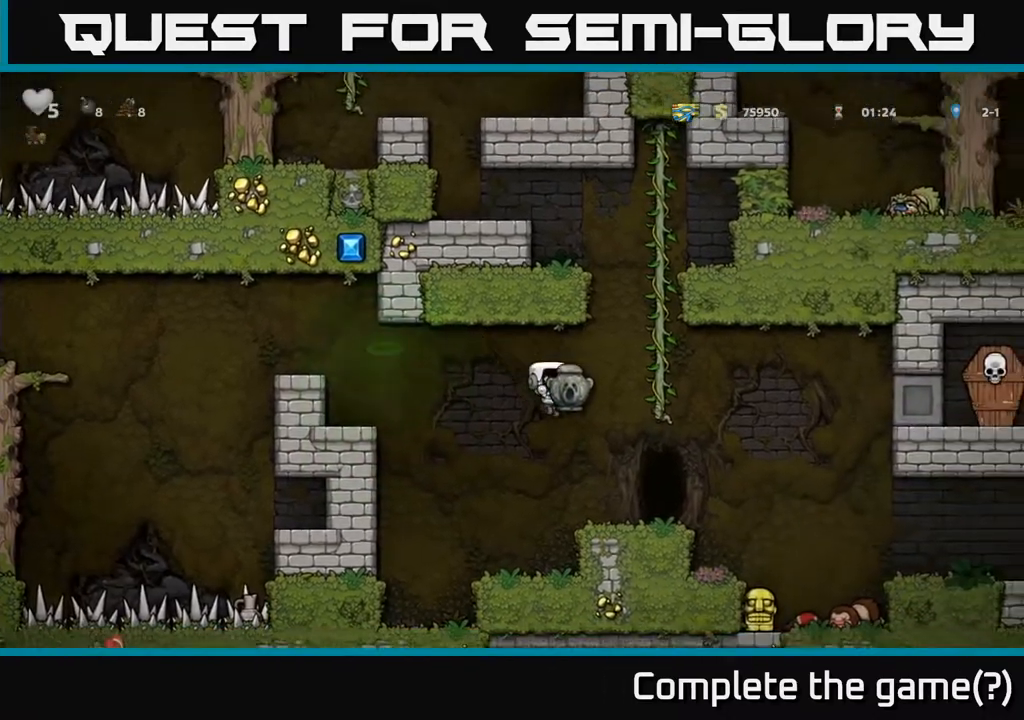
{"buttons": ["A", "DPAD_RIGHT"], "left_stick": "center", "right_stick": "center", "events": [[50, "DPAD_RIGHT", "up"], [250, "DPAD_DOWN", "down"], [317, "X", "down"], [383, "DPAD_DOWN", "up"], [383, "X", "up"], [433, "DPAD_RIGHT", "down"], [450, "A", "down"]]}
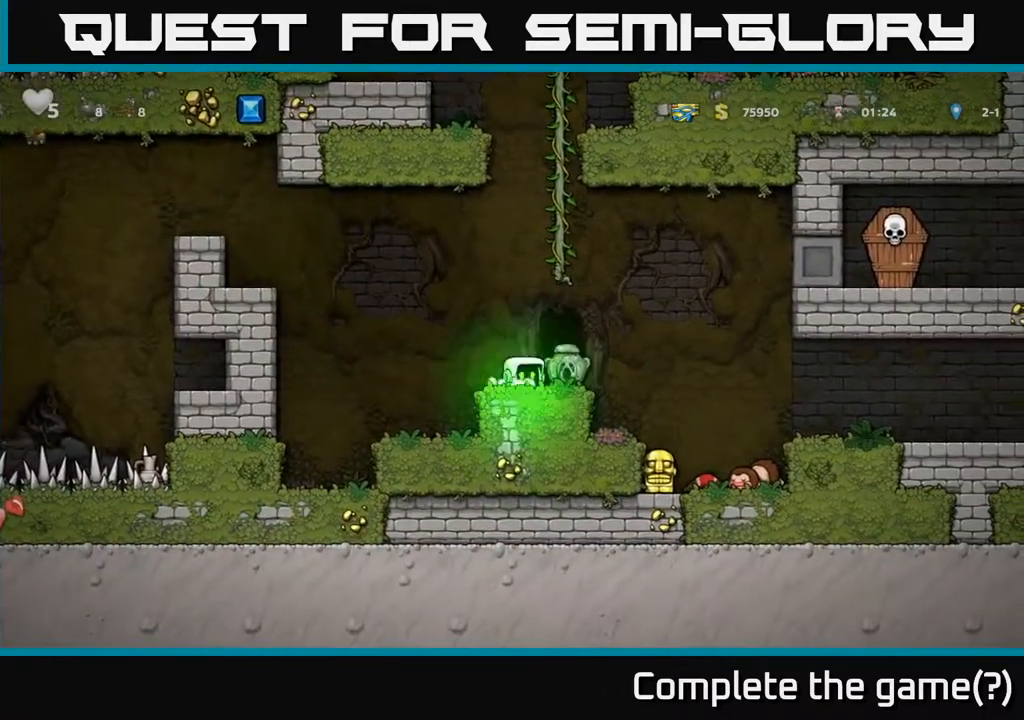
{"buttons": [], "left_stick": "center", "right_stick": "center", "events": [[67, "A", "up"], [283, "DPAD_RIGHT", "up"]]}
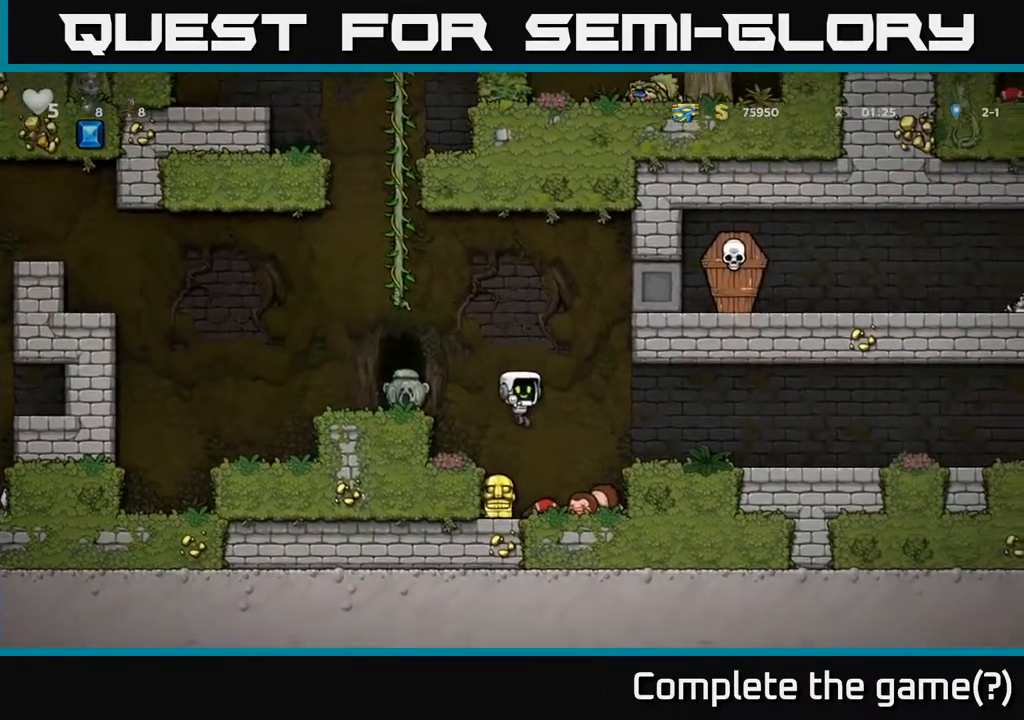
{"buttons": ["A"], "left_stick": "center", "right_stick": "center", "events": [[67, "DPAD_LEFT", "down"], [150, "DPAD_DOWN", "down"], [167, "DPAD_LEFT", "up"], [300, "X", "down"], [383, "A", "down"], [383, "X", "up"], [483, "DPAD_DOWN", "up"]]}
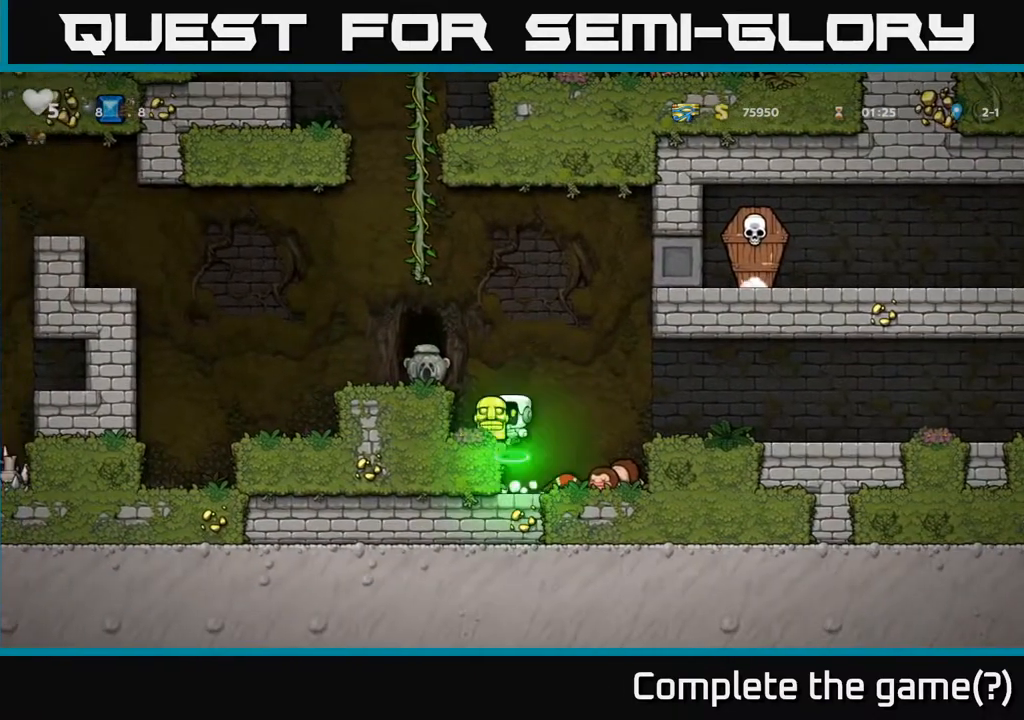
{"buttons": ["DPAD_RIGHT"], "left_stick": "center", "right_stick": "center", "events": [[33, "DPAD_LEFT", "down"], [217, "A", "up"], [267, "DPAD_LEFT", "up"], [317, "DPAD_RIGHT", "down"]]}
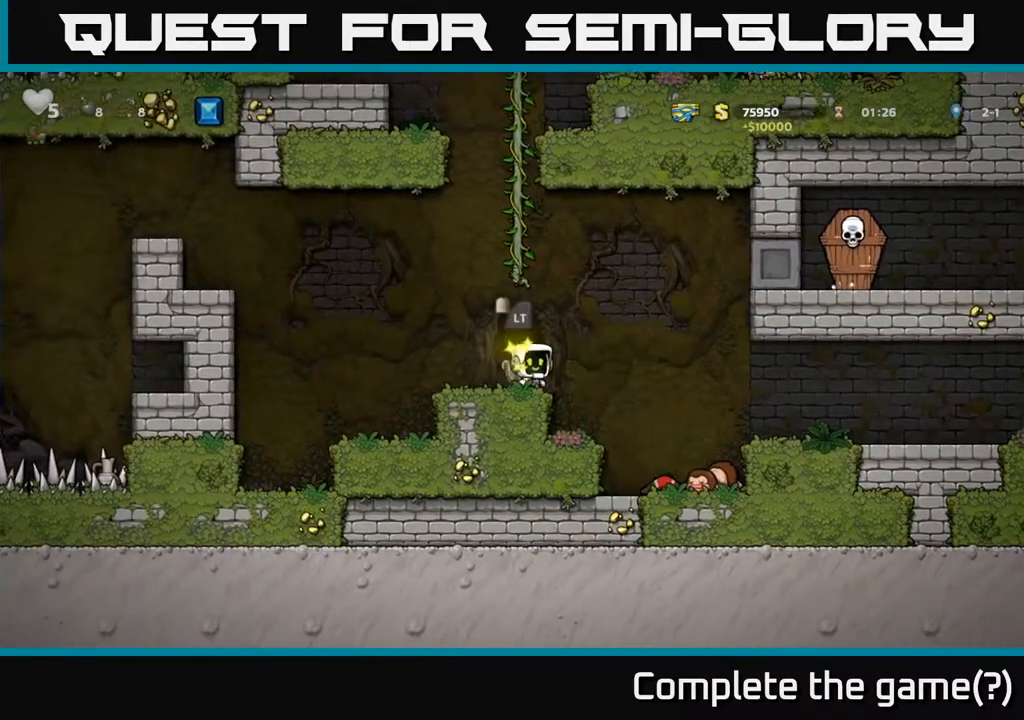
{"buttons": ["DPAD_DOWN"], "left_stick": "center", "right_stick": "center", "events": [[167, "DPAD_RIGHT", "up"], [383, "DPAD_RIGHT", "down"], [467, "DPAD_DOWN", "down"], [500, "DPAD_RIGHT", "up"]]}
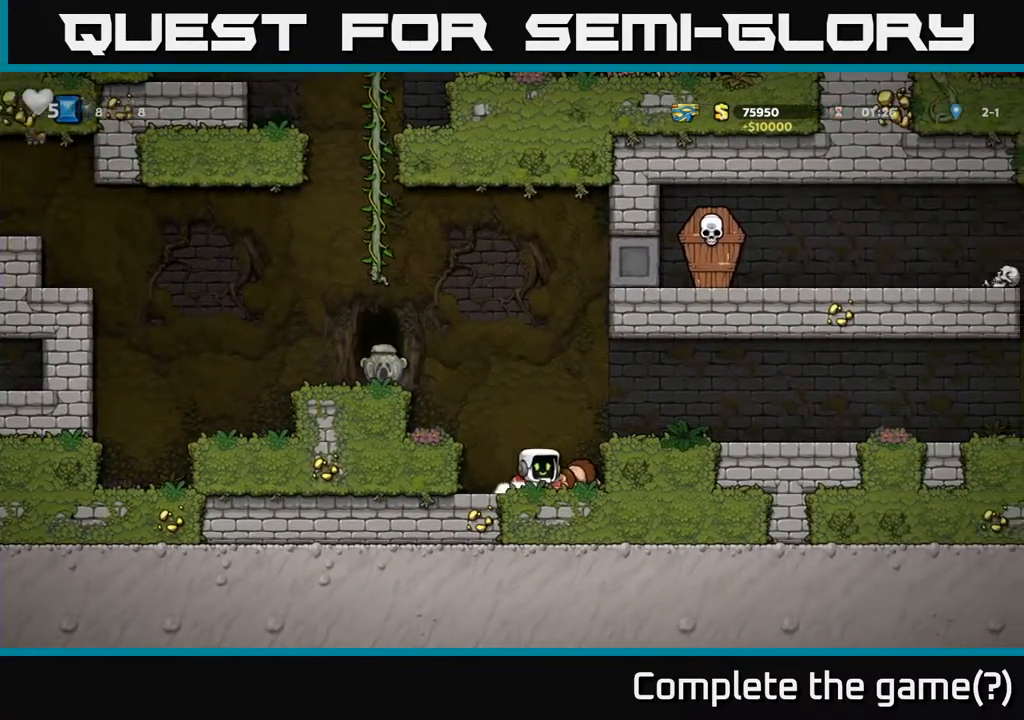
{"buttons": ["A", "DPAD_RIGHT"], "left_stick": "center", "right_stick": "center", "events": [[150, "DPAD_DOWN", "up"], [183, "DPAD_RIGHT", "down"], [250, "DPAD_DOWN", "down"], [250, "DPAD_RIGHT", "up"], [383, "A", "down"], [417, "DPAD_DOWN", "up"], [433, "DPAD_RIGHT", "down"]]}
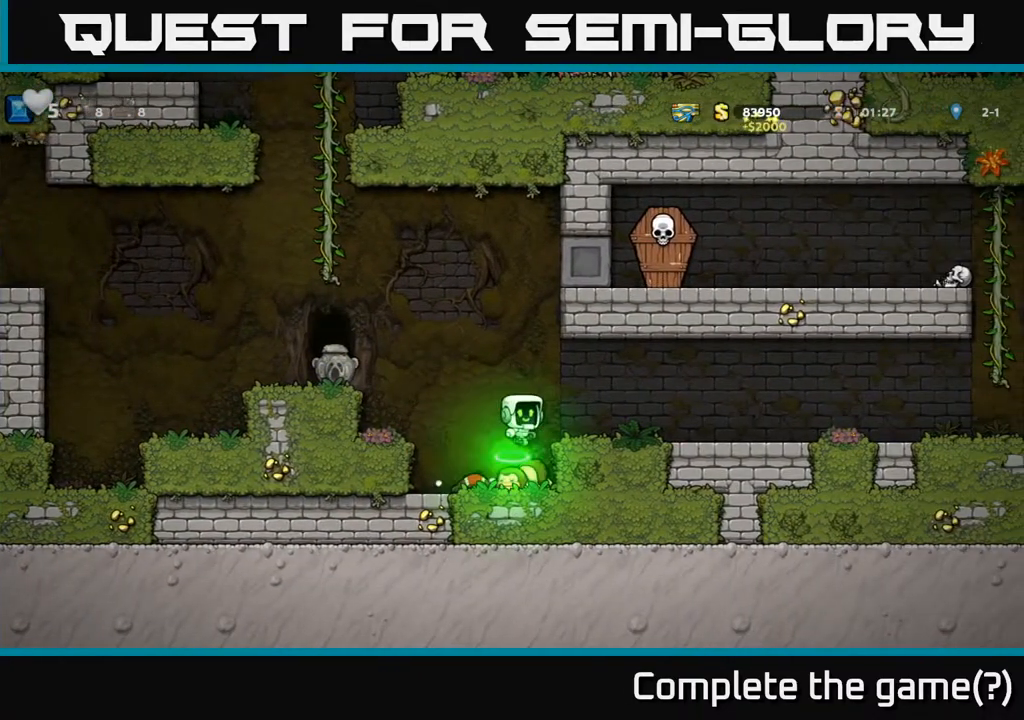
{"buttons": ["DPAD_RIGHT"], "left_stick": "center", "right_stick": "center", "events": [[67, "A", "up"]]}
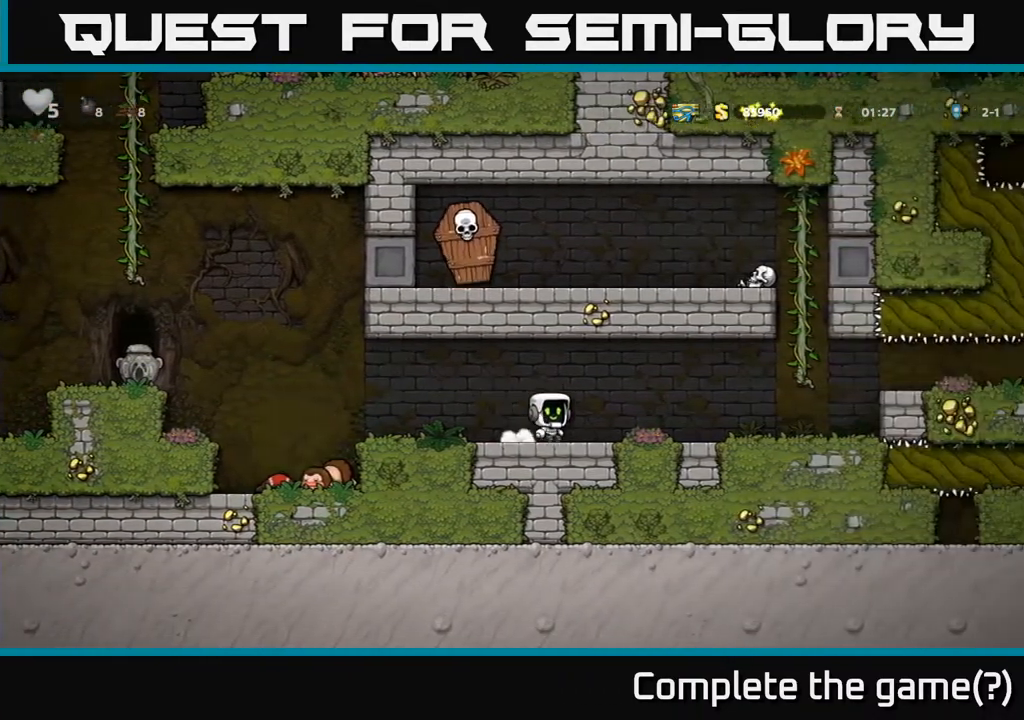
{"buttons": ["A", "DPAD_UP"], "left_stick": "center", "right_stick": "center", "events": [[350, "A", "down"], [467, "DPAD_RIGHT", "up"], [467, "DPAD_UP", "down"]]}
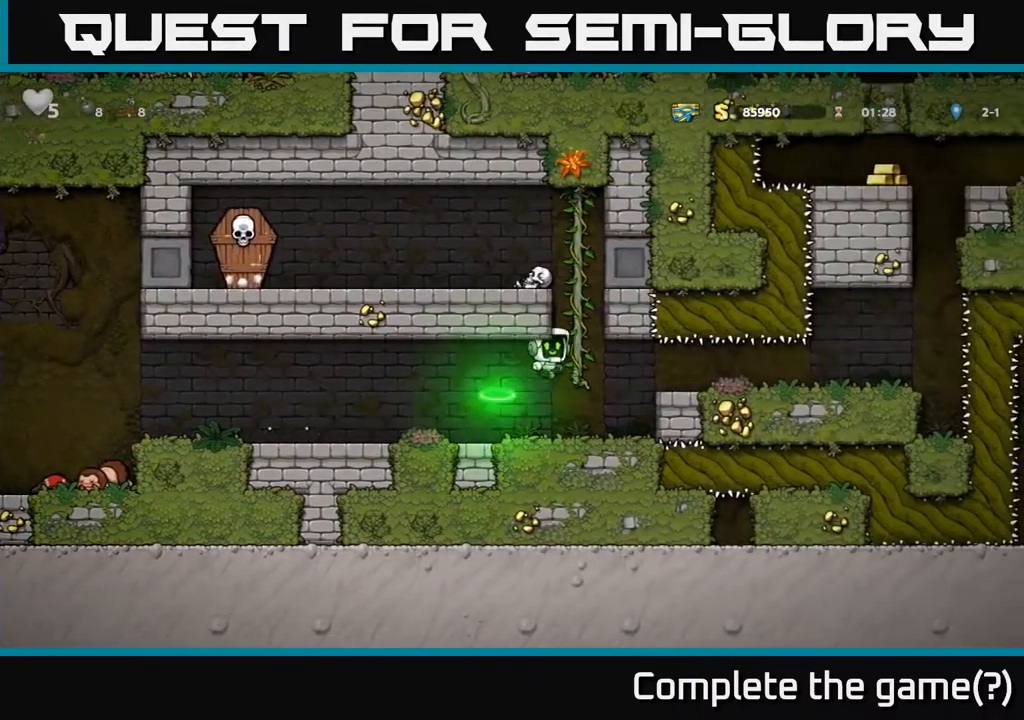
{"buttons": [], "left_stick": "center", "right_stick": "center", "events": [[33, "A", "up"], [200, "DPAD_UP", "up"]]}
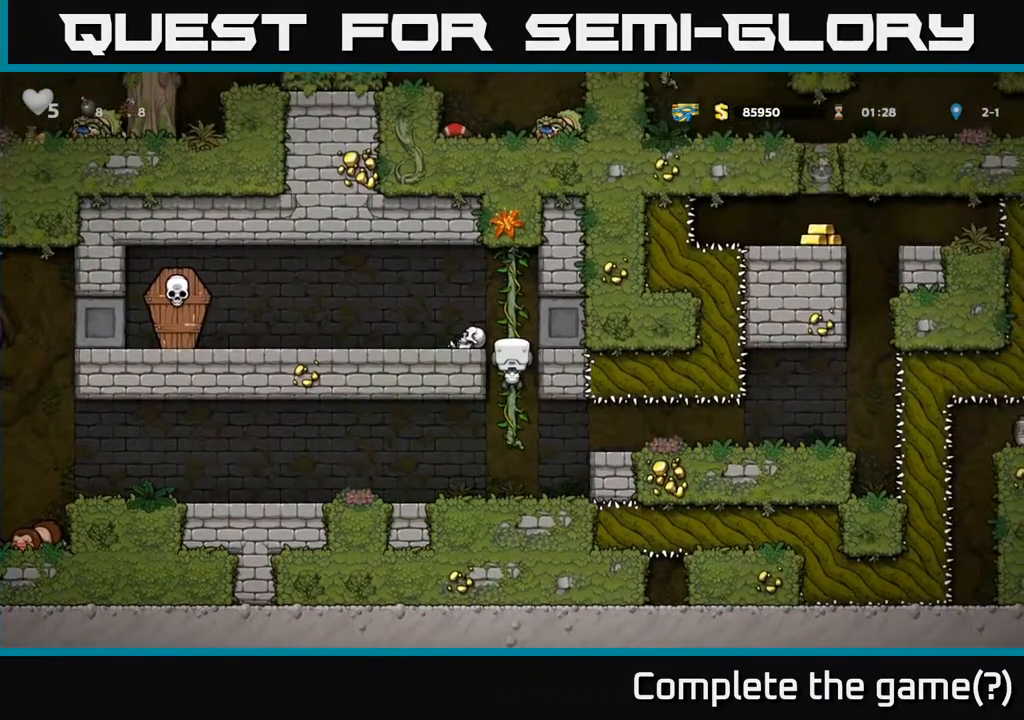
{"buttons": [], "left_stick": "center", "right_stick": "center", "events": [[50, "A", "down"], [67, "DPAD_LEFT", "down"], [217, "A", "up"], [433, "DPAD_LEFT", "up"]]}
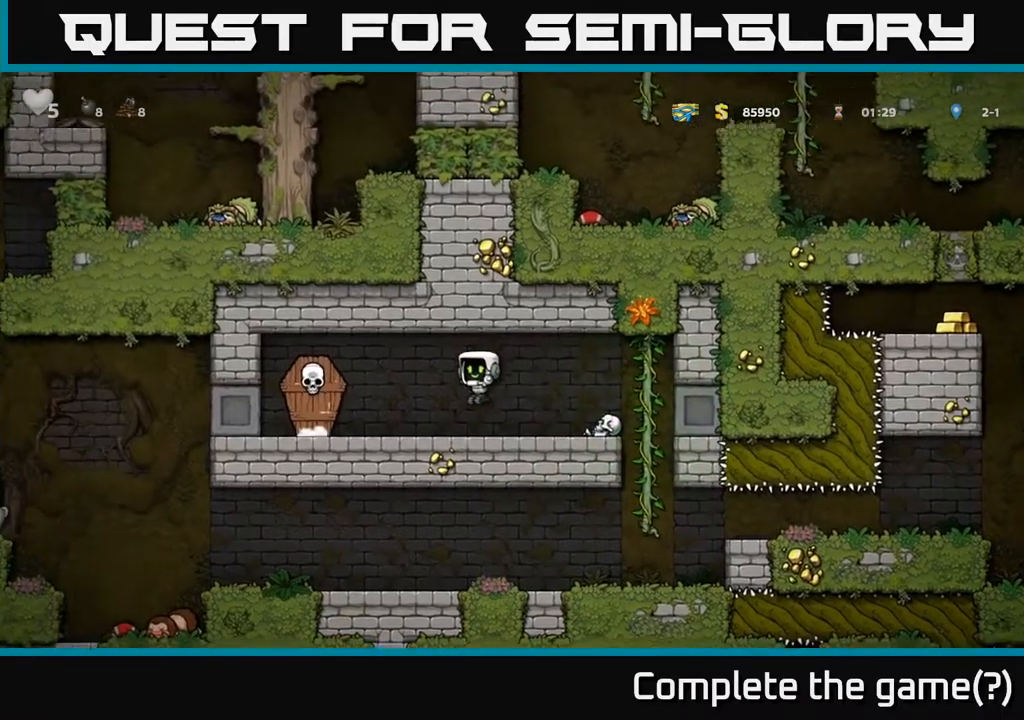
{"buttons": ["DPAD_RIGHT"], "left_stick": "center", "right_stick": "center", "events": [[100, "DPAD_LEFT", "down"], [150, "X", "down"], [267, "A", "down"], [283, "X", "up"], [333, "DPAD_LEFT", "up"], [367, "DPAD_RIGHT", "down"], [383, "A", "up"]]}
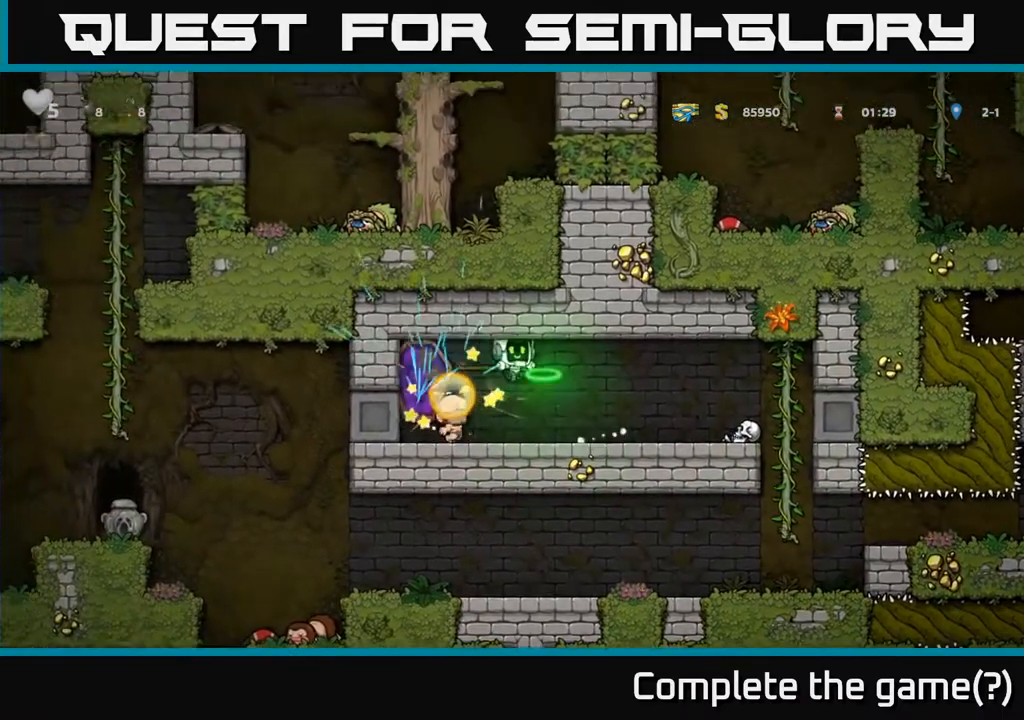
{"buttons": ["DPAD_RIGHT"], "left_stick": "center", "right_stick": "center", "events": []}
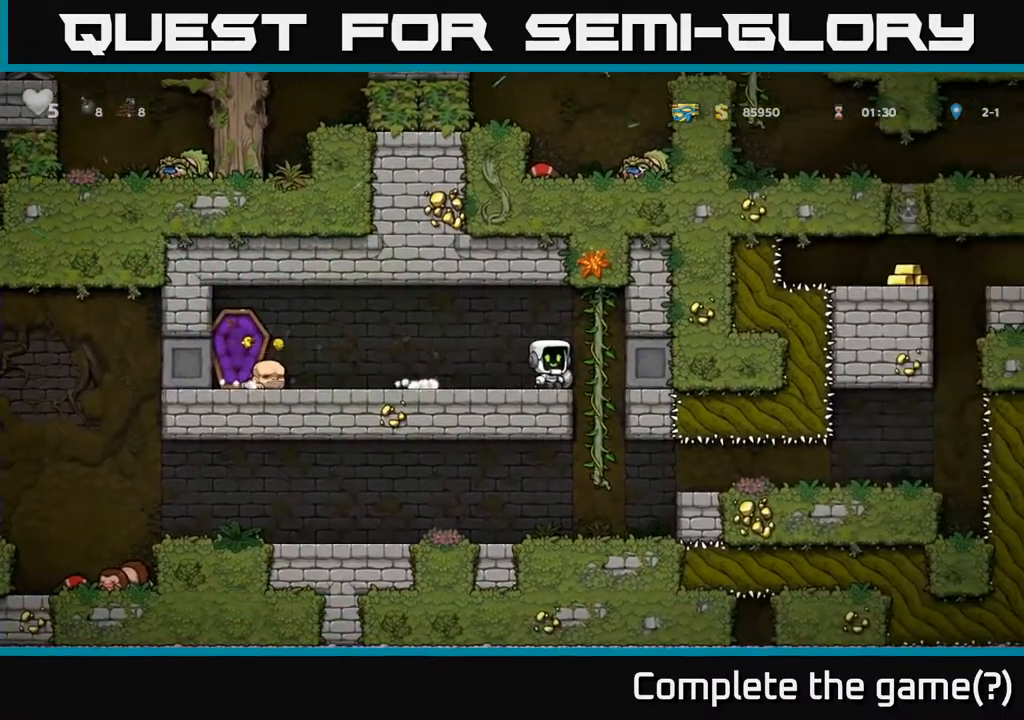
{"buttons": ["DPAD_DOWN"], "left_stick": "center", "right_stick": "center", "events": [[83, "DPAD_DOWN", "down"], [100, "DPAD_RIGHT", "up"], [133, "DPAD_LEFT", "down"], [233, "DPAD_LEFT", "up"]]}
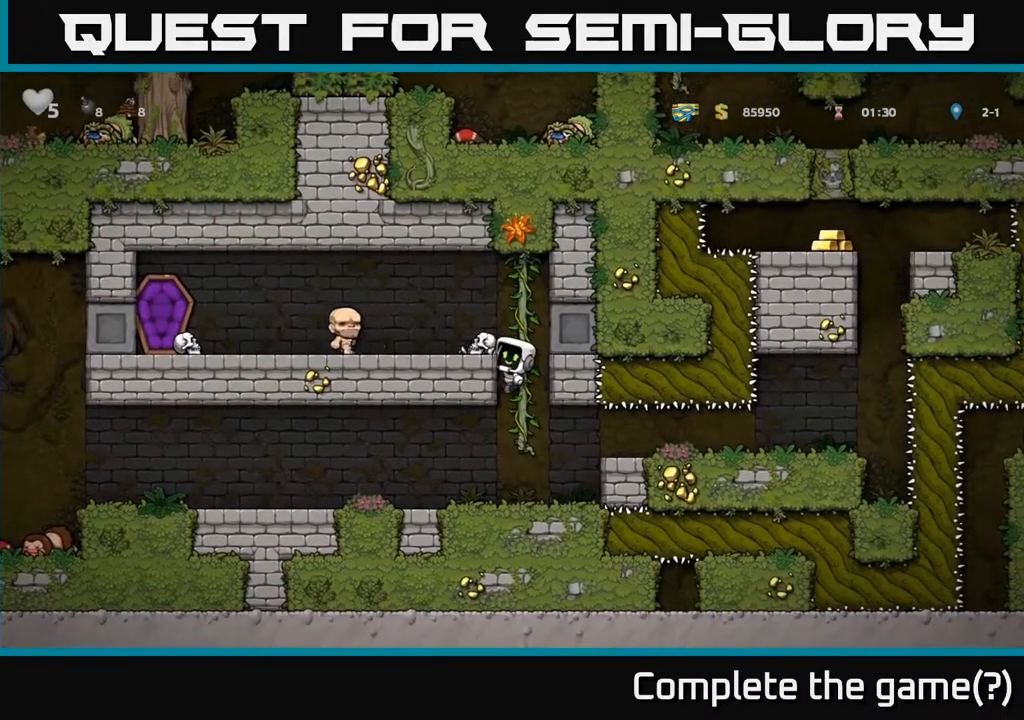
{"buttons": ["DPAD_LEFT"], "left_stick": "center", "right_stick": "center", "events": [[67, "DPAD_DOWN", "up"], [67, "DPAD_LEFT", "down"], [167, "DPAD_DOWN", "down"], [183, "DPAD_LEFT", "up"], [200, "A", "down"], [283, "A", "up"], [400, "DPAD_DOWN", "up"], [450, "DPAD_LEFT", "down"]]}
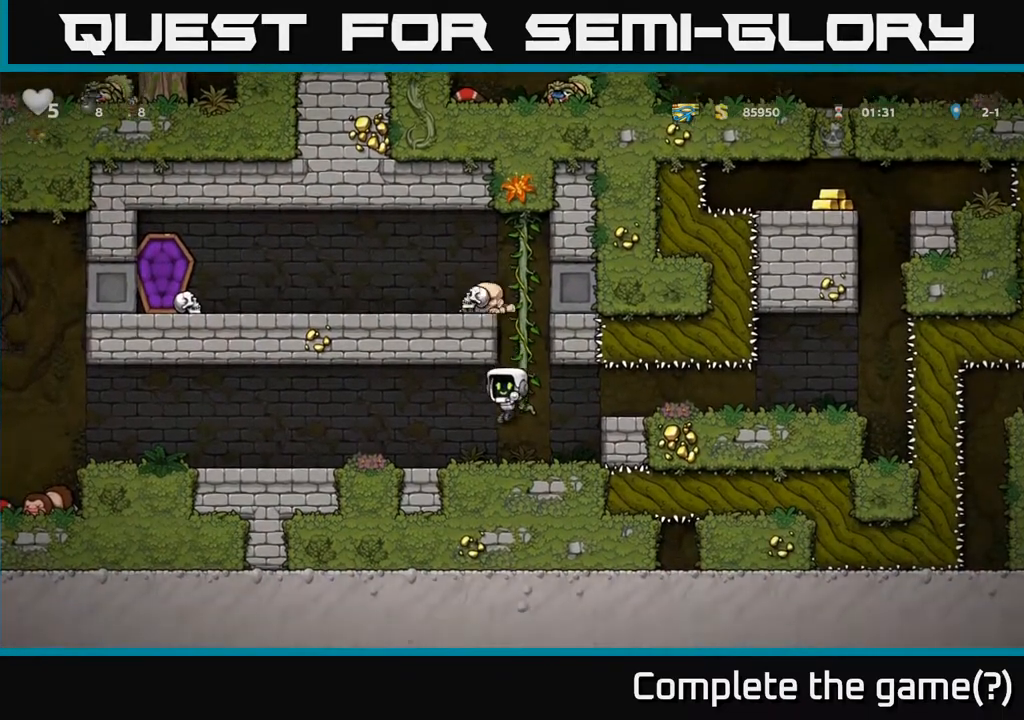
{"buttons": ["DPAD_LEFT"], "left_stick": "center", "right_stick": "center", "events": []}
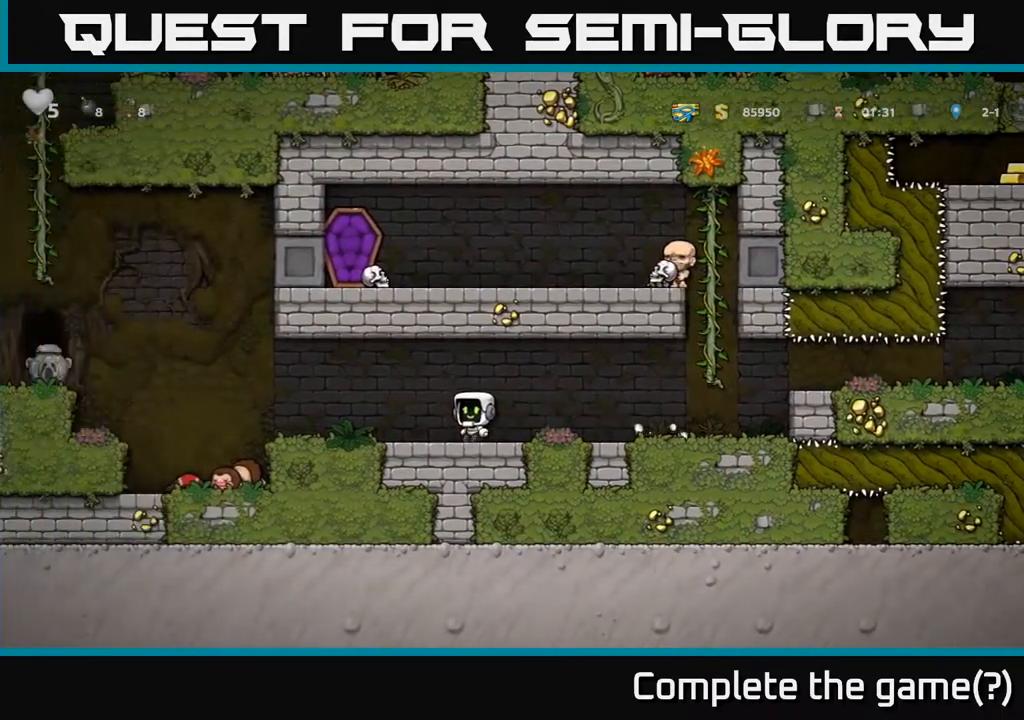
{"buttons": ["DPAD_LEFT"], "left_stick": "center", "right_stick": "center", "events": [[17, "A", "down"], [100, "A", "up"]]}
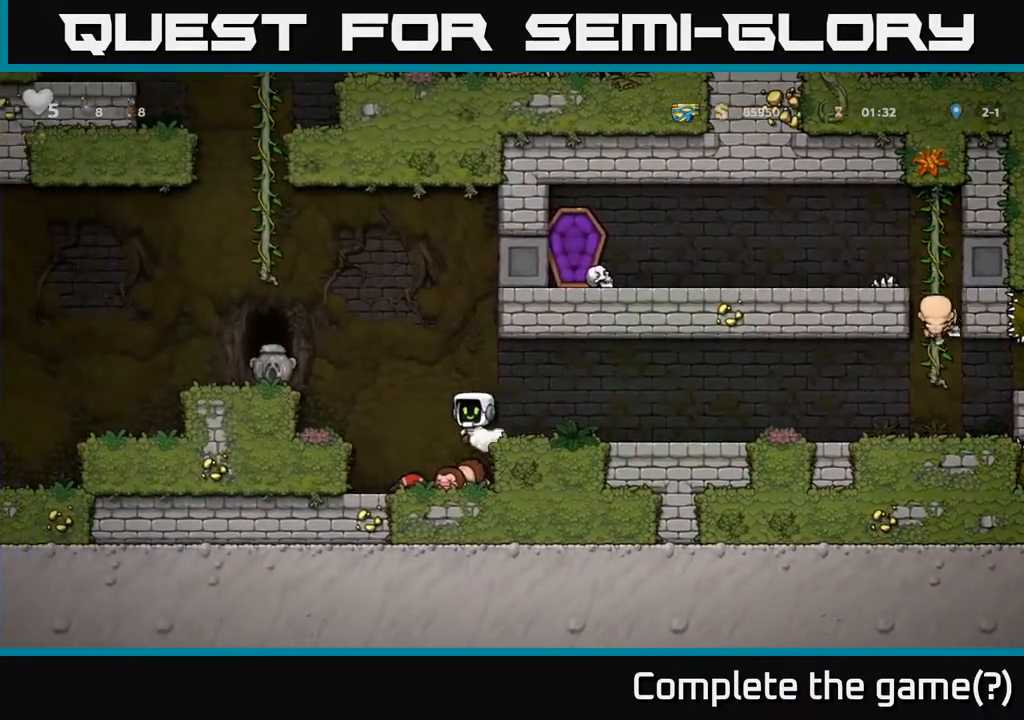
{"buttons": ["DPAD_RIGHT"], "left_stick": "center", "right_stick": "center", "events": [[83, "DPAD_LEFT", "up"], [433, "DPAD_RIGHT", "down"]]}
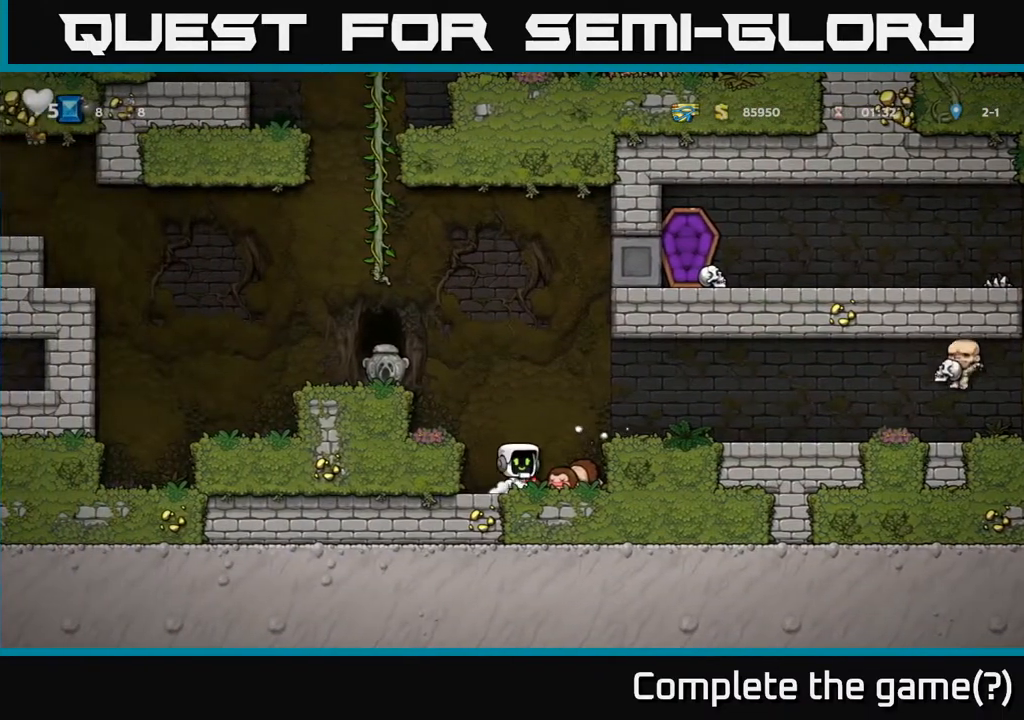
{"buttons": ["DPAD_LEFT"], "left_stick": "center", "right_stick": "center", "events": [[33, "DPAD_RIGHT", "up"], [500, "DPAD_LEFT", "down"]]}
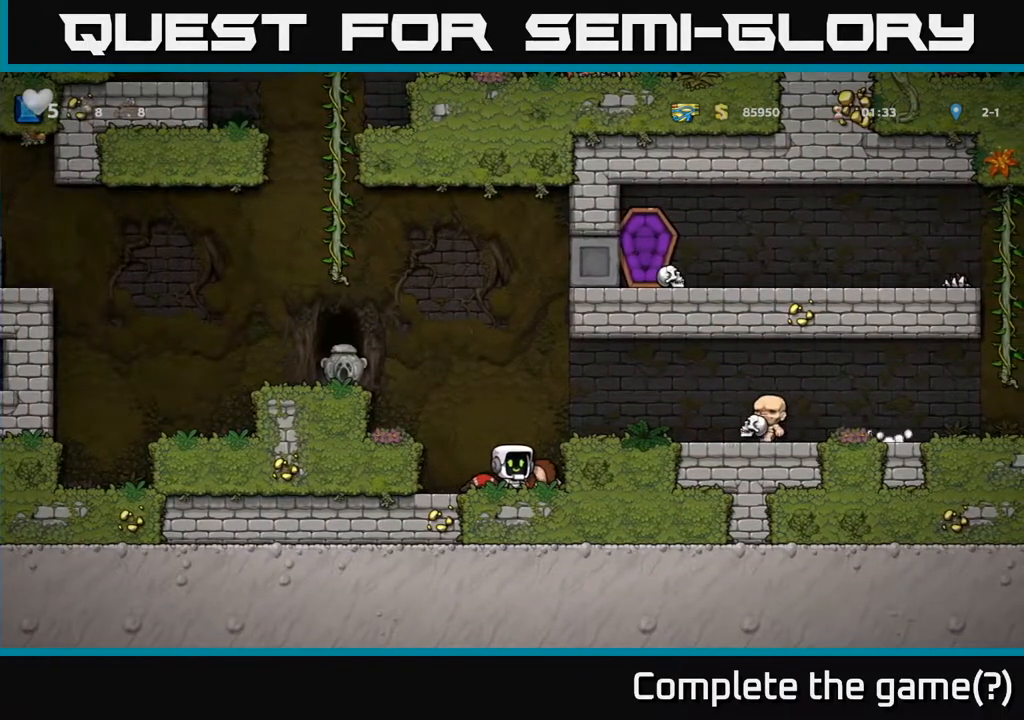
{"buttons": [], "left_stick": "center", "right_stick": "center", "events": [[150, "A", "down"], [150, "DPAD_LEFT", "up"], [433, "A", "up"]]}
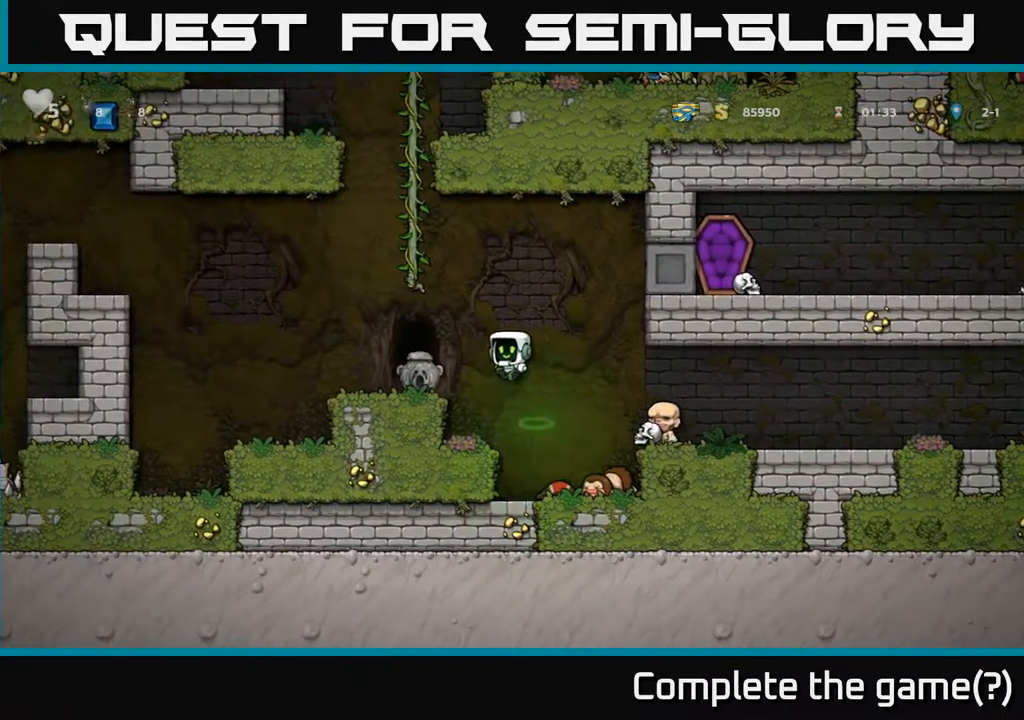
{"buttons": ["A"], "left_stick": "center", "right_stick": "center", "events": [[17, "DPAD_LEFT", "down"], [117, "DPAD_LEFT", "up"], [450, "A", "down"]]}
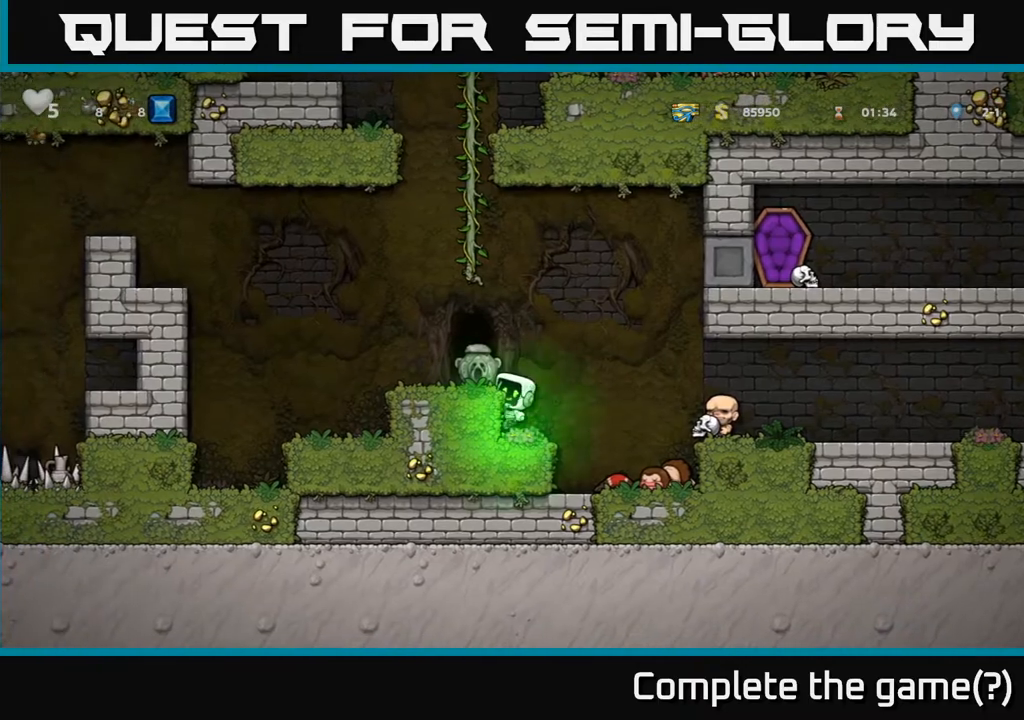
{"buttons": [], "left_stick": "center", "right_stick": "center", "events": [[67, "A", "up"], [117, "X", "down"], [183, "X", "up"], [250, "DPAD_RIGHT", "down"], [383, "DPAD_RIGHT", "up"]]}
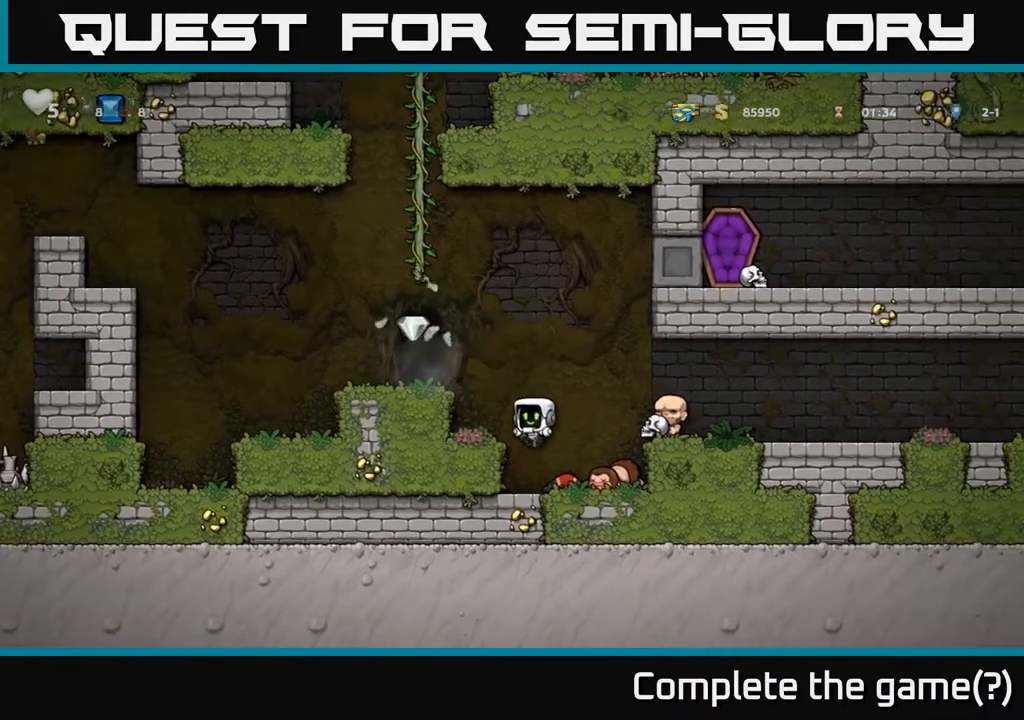
{"buttons": ["A", "DPAD_LEFT"], "left_stick": "center", "right_stick": "center", "events": [[33, "DPAD_RIGHT", "down"], [67, "DPAD_RIGHT", "up"], [117, "DPAD_DOWN", "down"], [217, "X", "down"], [300, "X", "up"], [350, "DPAD_DOWN", "up"], [367, "A", "down"], [400, "DPAD_LEFT", "down"]]}
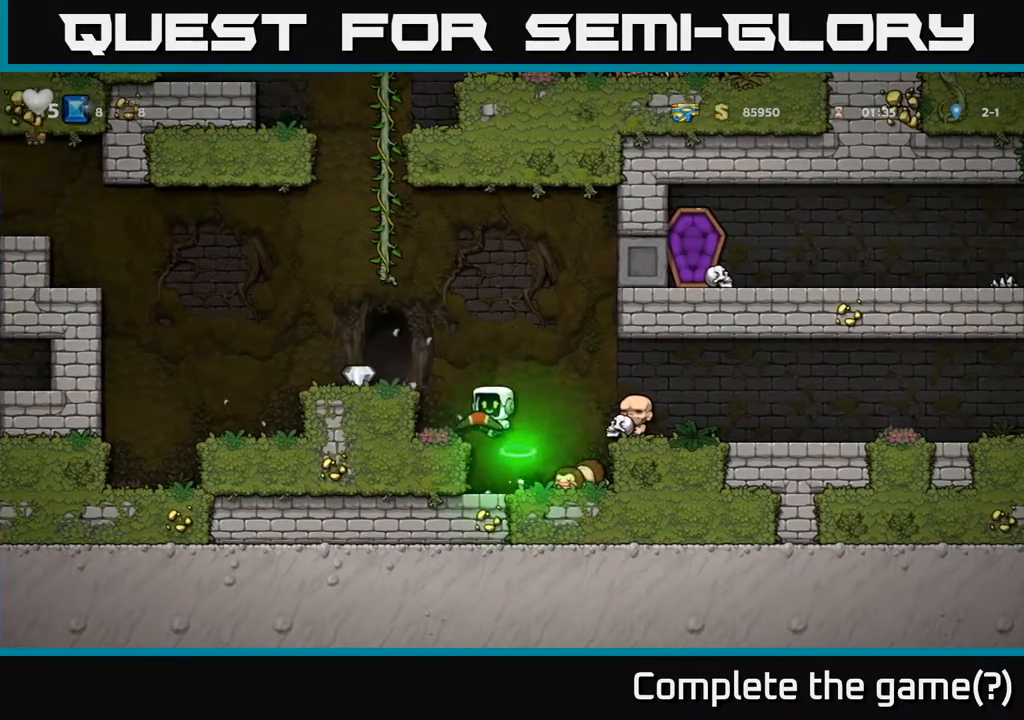
{"buttons": [], "left_stick": "center", "right_stick": "center", "events": [[100, "A", "up"], [283, "DPAD_LEFT", "up"], [333, "DPAD_RIGHT", "down"], [483, "DPAD_RIGHT", "up"]]}
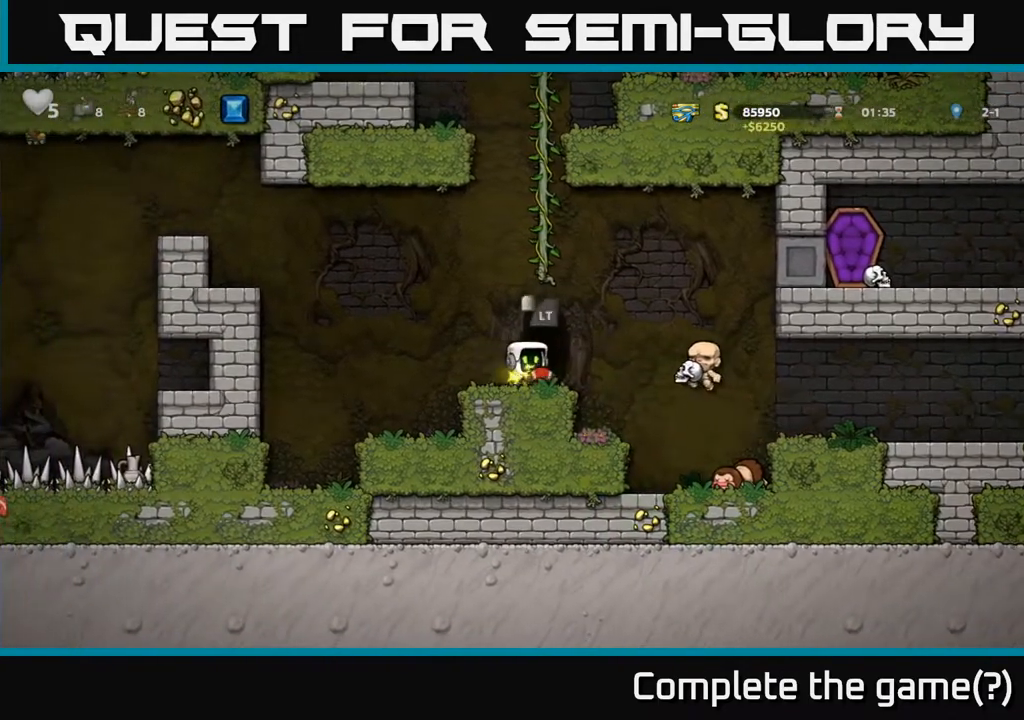
{"buttons": [], "left_stick": "center", "right_stick": "center", "events": [[100, "L2", "down"], [200, "L2", "up"]]}